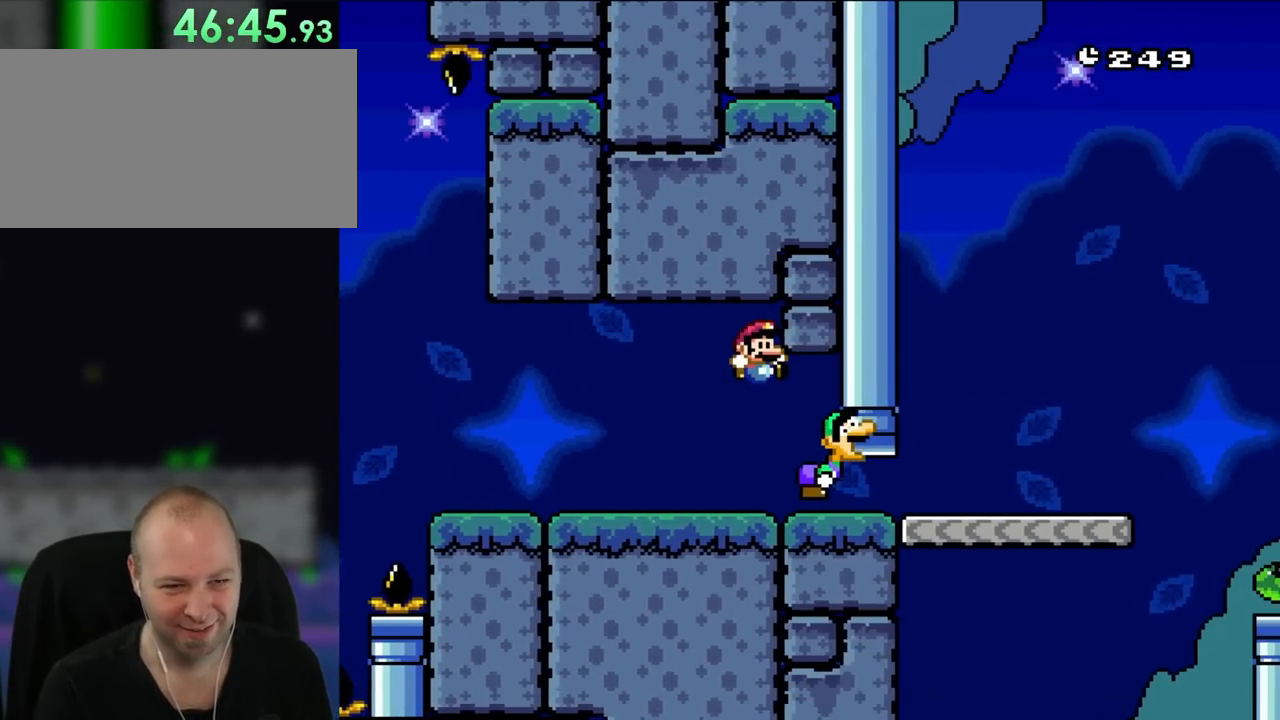
Gameplay with a controller (Nintendo layout); each line is a JSON object with the inputs held at the frame after it. "events" lists button and stick changes between this image and that frame as [ms after this image, input, new state], when the widget could be followed in between. Not read: L1 L3 R3.
{"buttons": ["Y", "DPAD_RIGHT"], "events": [[83, "B", "up"], [83, "DPAD_RIGHT", "up"], [500, "DPAD_RIGHT", "down"]]}
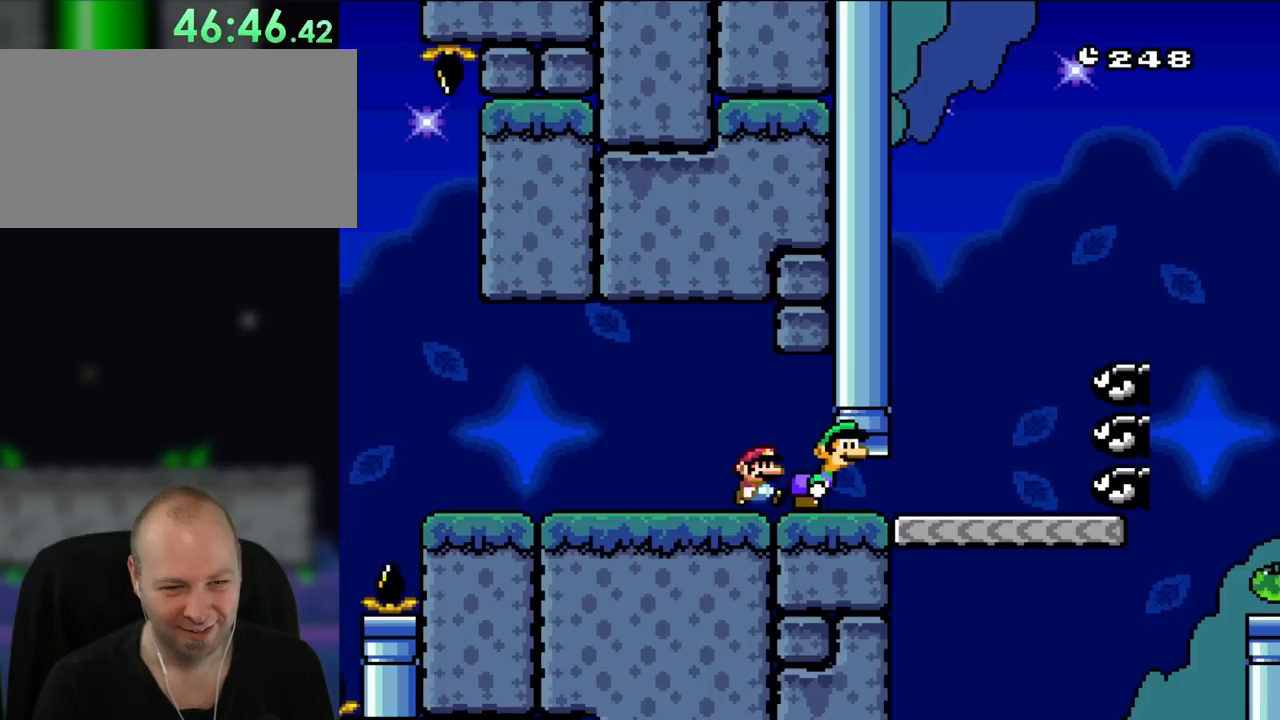
{"buttons": ["B", "Y"], "events": [[333, "DPAD_RIGHT", "up"], [367, "B", "down"]]}
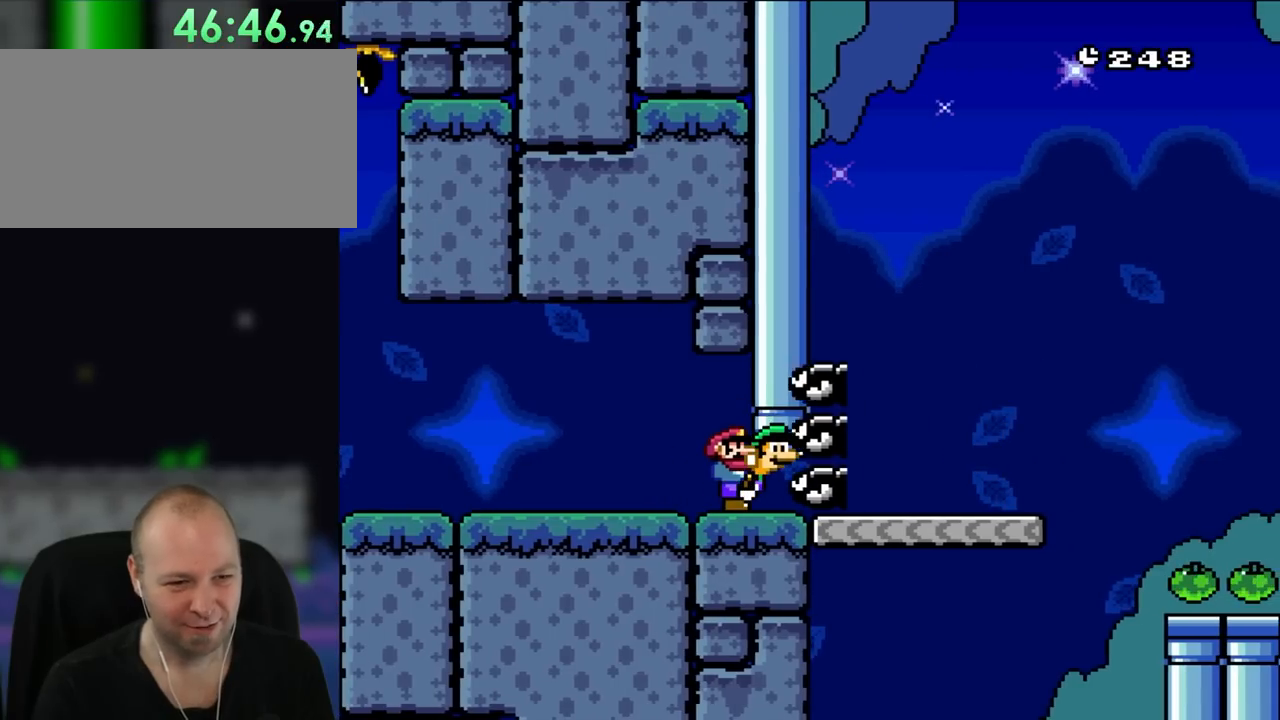
{"buttons": ["Y"], "events": [[67, "B", "up"]]}
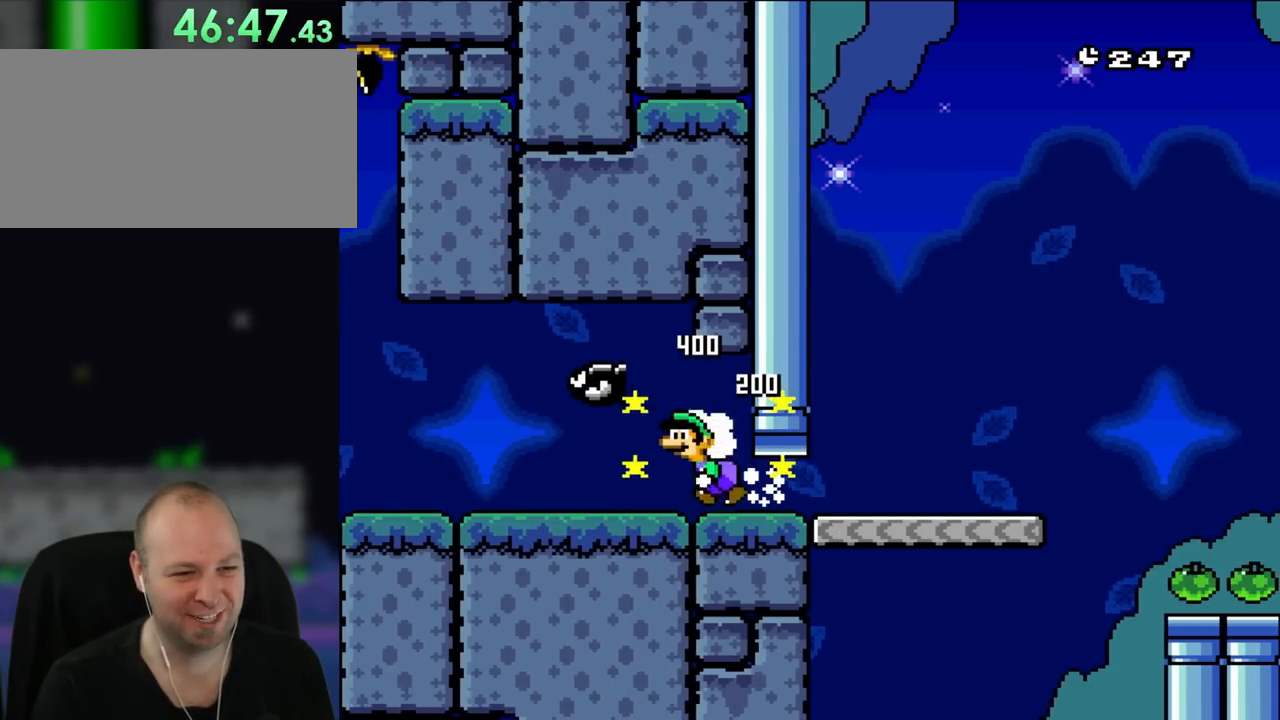
{"buttons": ["Y"], "events": []}